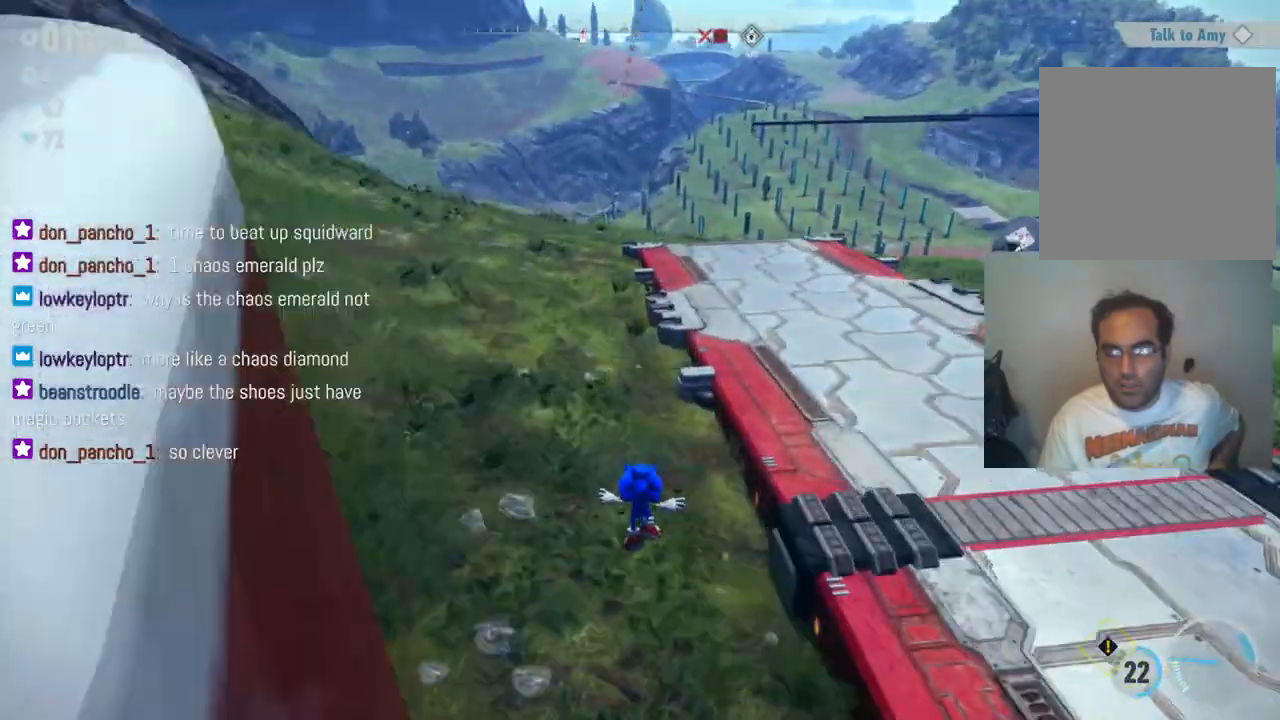
Gameplay with a controller (Xbox layout); each line is a JSON object with the inputs held at the frame after it (dt_ms = milliseconds from this image to that frame). "events" lists button and stick changes between this image and that frame as [ms after this image, input, new state], when the widget could be followed in between. Not read: A L3 R2 R3.
{"dt_ms": 500, "buttons": [], "left_stick": "up", "right_stick": "center", "events": [[50, "right_stick", "left"], [383, "right_stick", "center"]]}
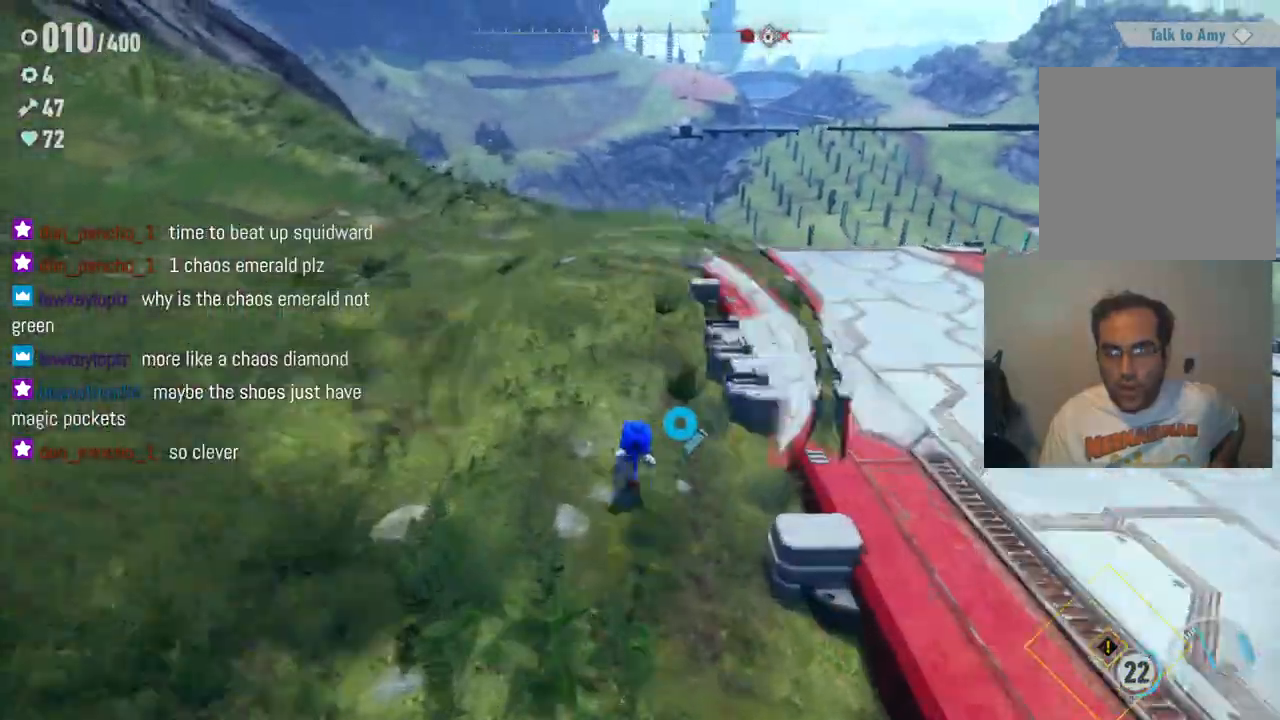
{"dt_ms": 500, "buttons": [], "left_stick": "up", "right_stick": "center", "events": [[133, "right_stick", "right"], [483, "right_stick", "center"]]}
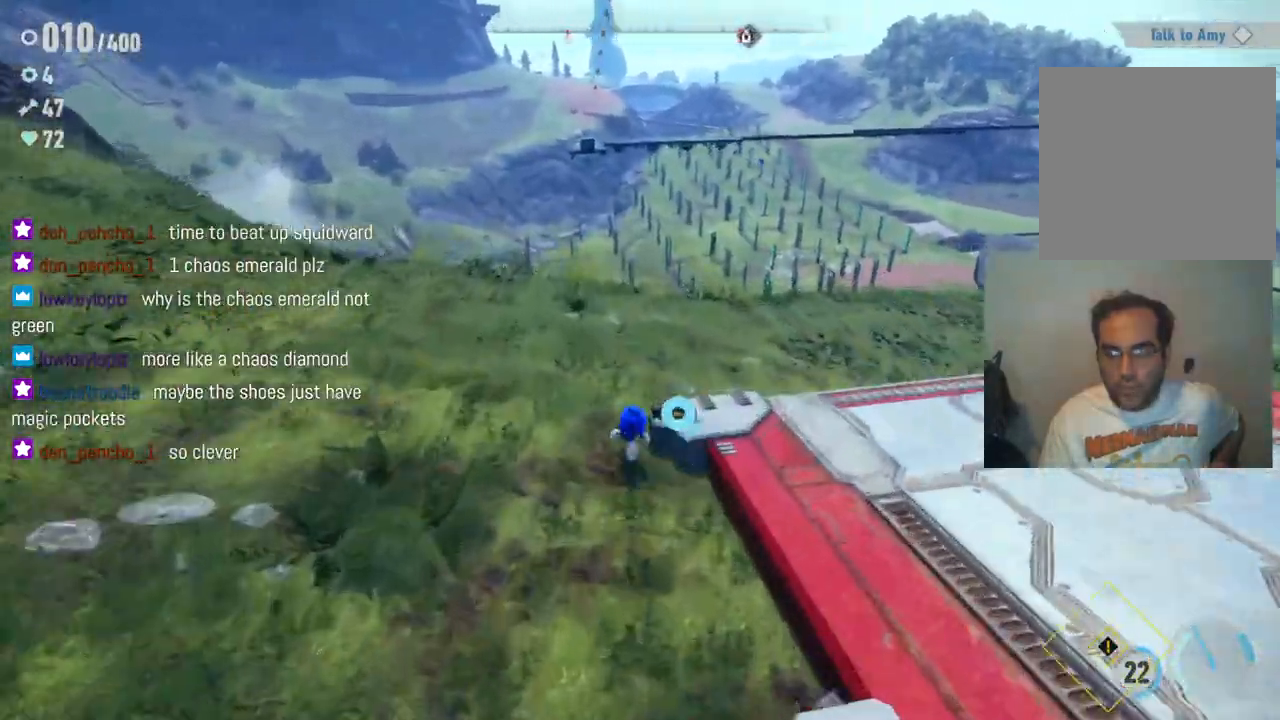
{"dt_ms": 500, "buttons": [], "left_stick": "up", "right_stick": "right", "events": [[400, "right_stick", "right"]]}
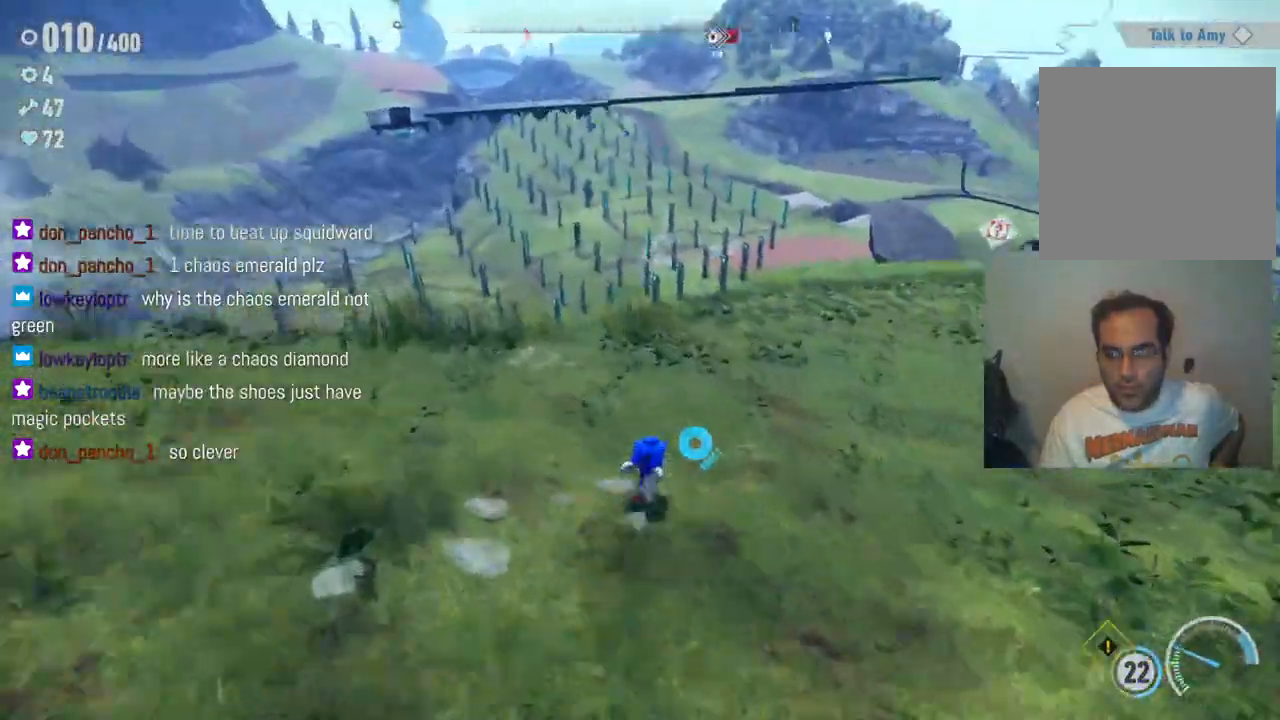
{"dt_ms": 500, "buttons": [], "left_stick": "up", "right_stick": "center", "events": [[217, "right_stick", "center"]]}
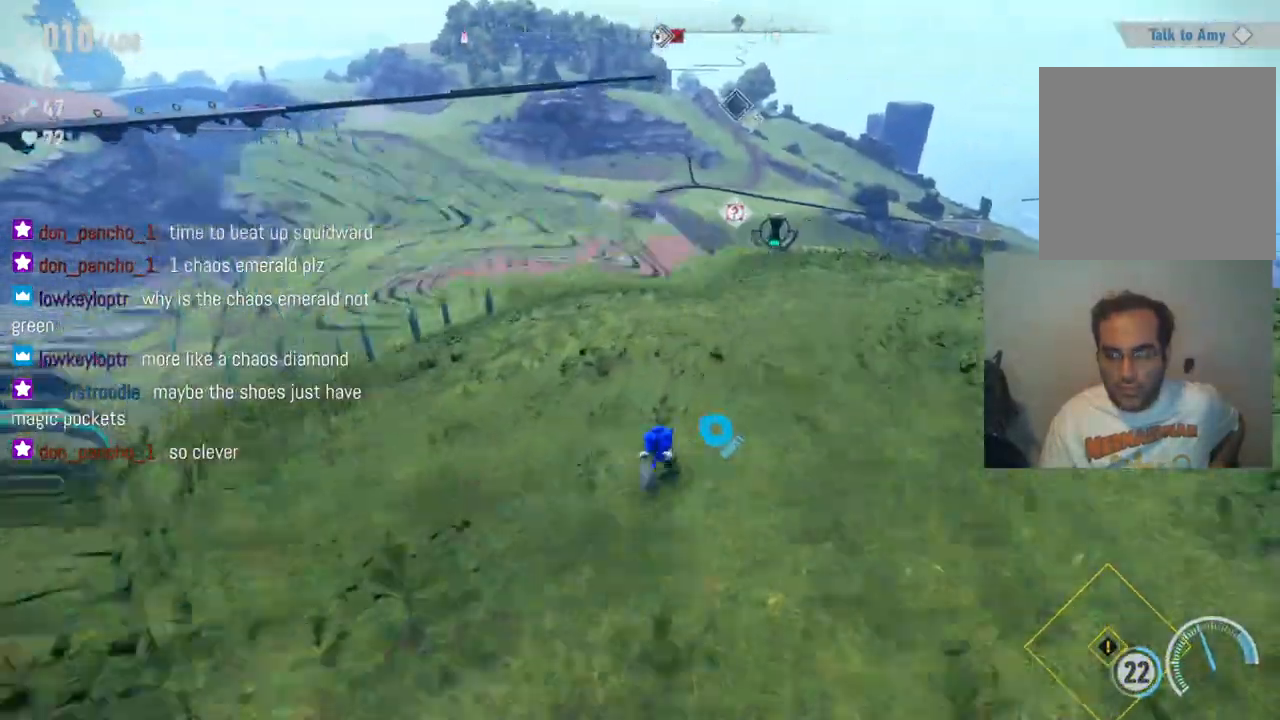
{"dt_ms": 1000, "buttons": [], "left_stick": "up", "right_stick": "center", "events": [[467, "right_stick", "down"], [633, "right_stick", "center"]]}
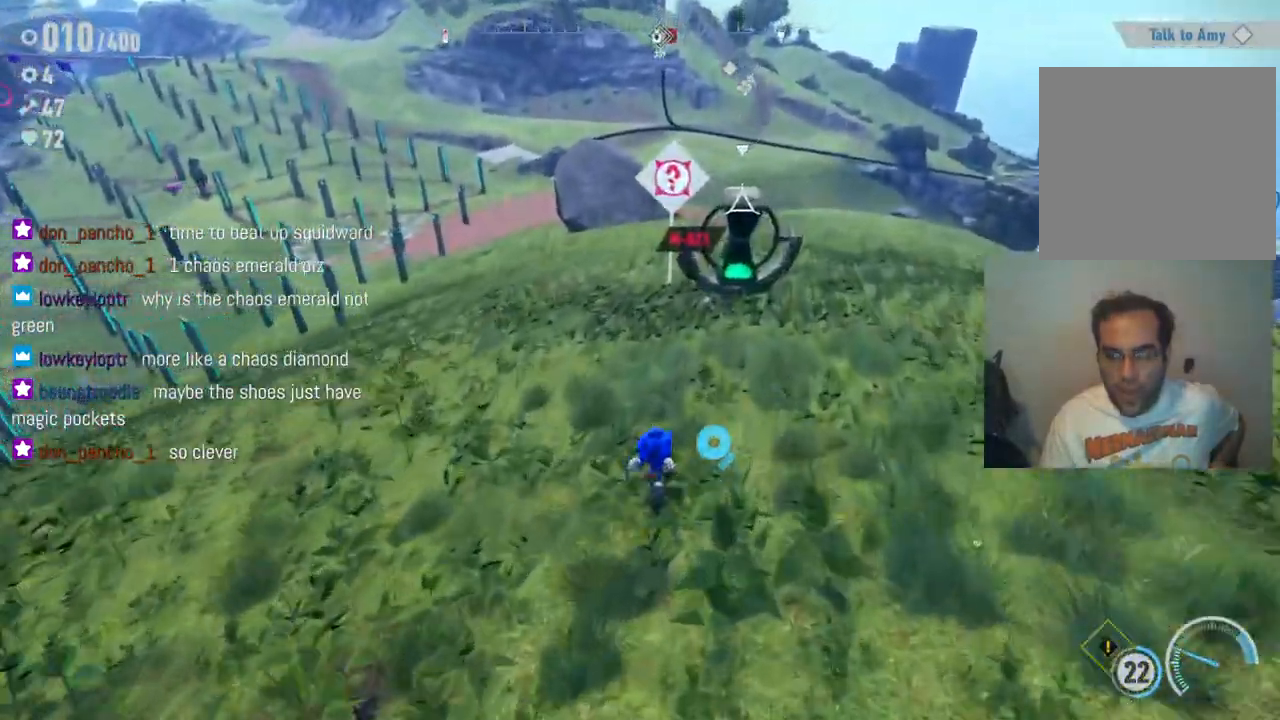
{"dt_ms": 500, "buttons": [], "left_stick": "center", "right_stick": "center", "events": [[233, "left_stick", "center"]]}
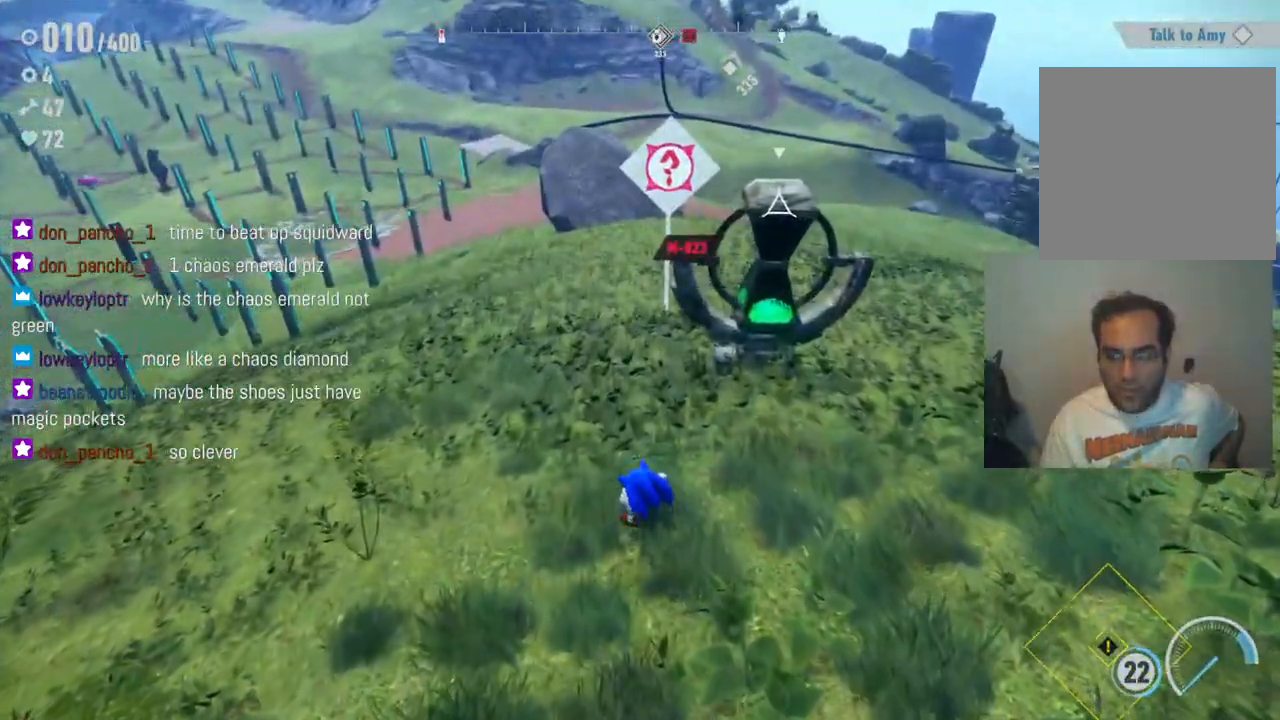
{"dt_ms": 500, "buttons": [], "left_stick": "up-right", "right_stick": "center", "events": [[50, "left_stick", "up-right"]]}
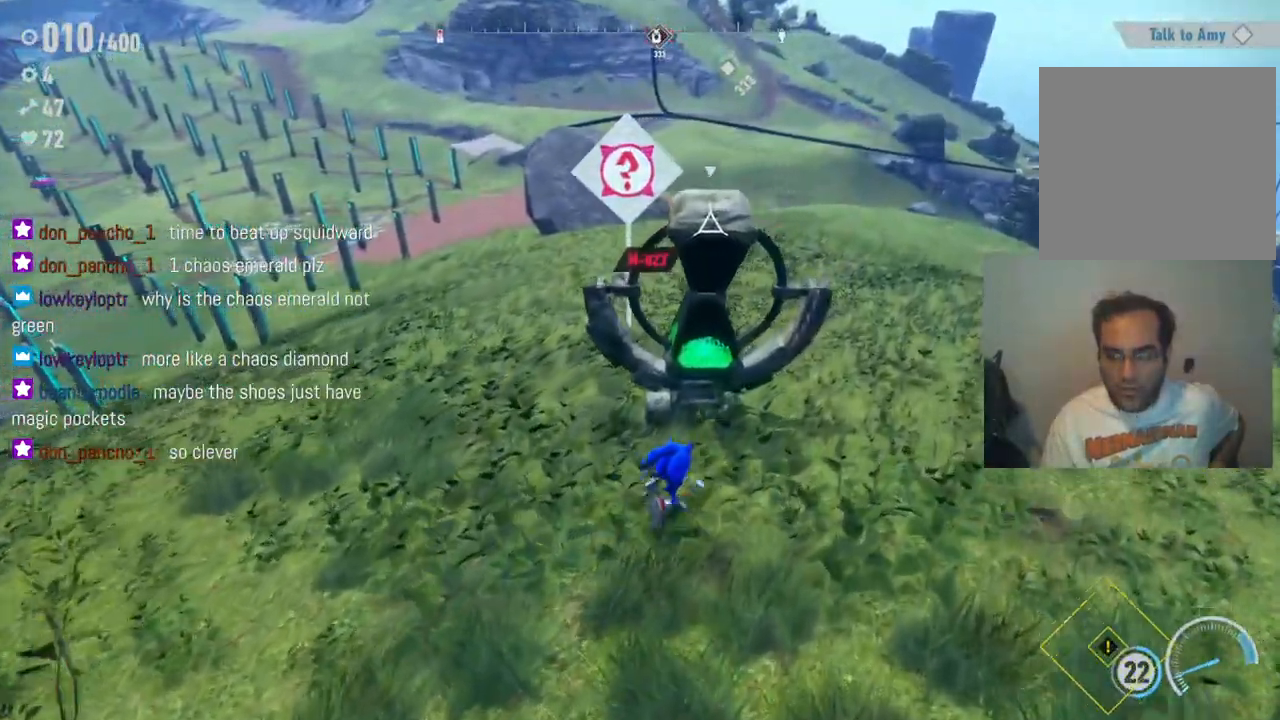
{"dt_ms": 500, "buttons": [], "left_stick": "up-right", "right_stick": "center", "events": [[100, "right_stick", "down-right"], [367, "right_stick", "center"]]}
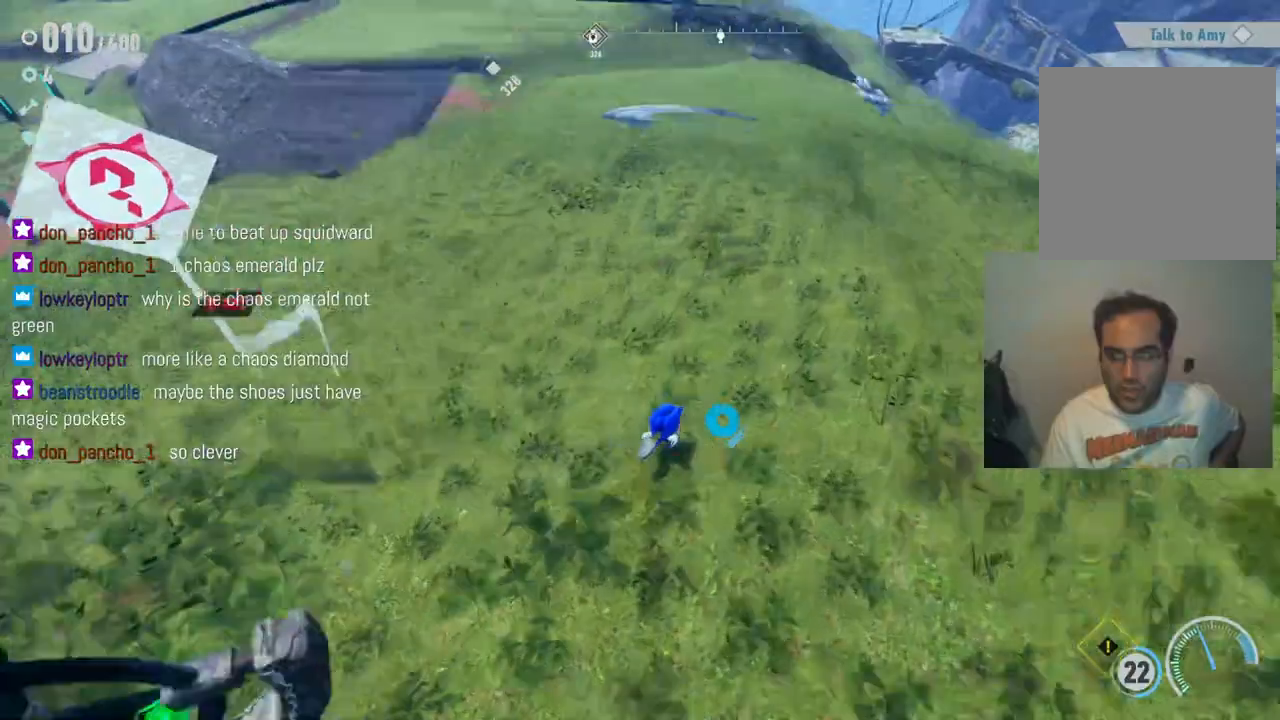
{"dt_ms": 500, "buttons": [], "left_stick": "up-right", "right_stick": "center", "events": []}
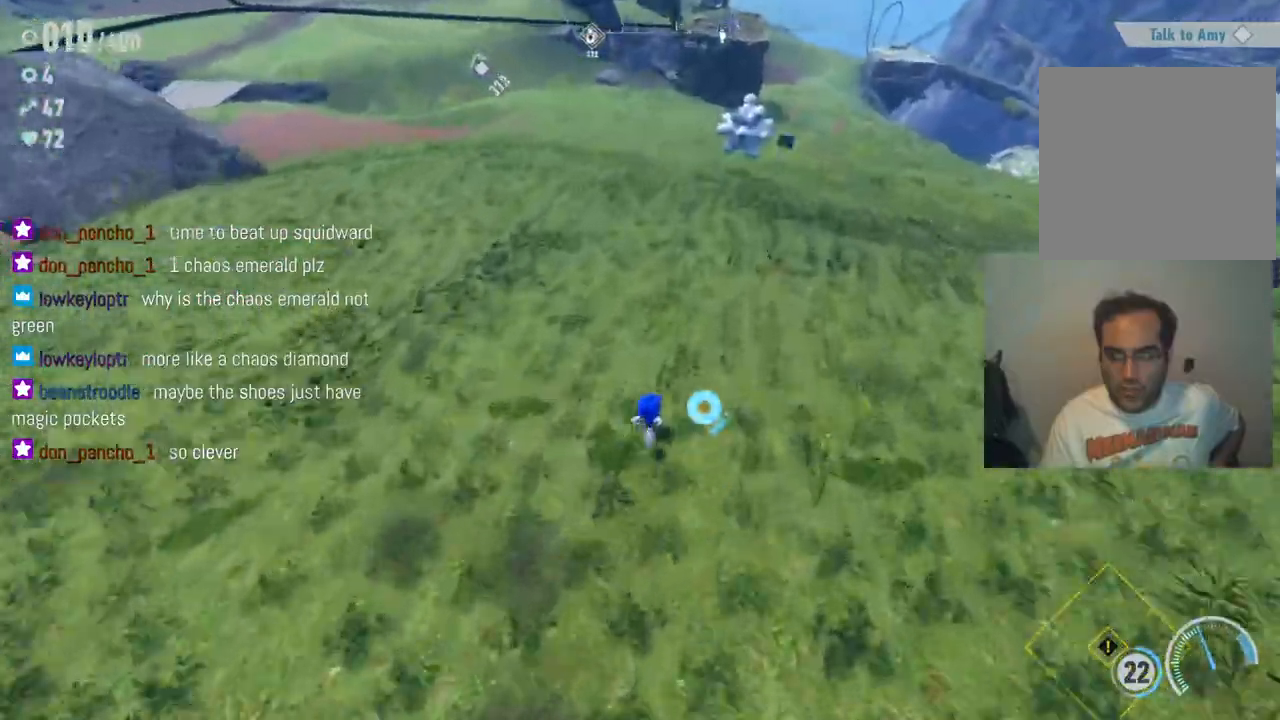
{"dt_ms": 500, "buttons": [], "left_stick": "up-right", "right_stick": "center", "events": []}
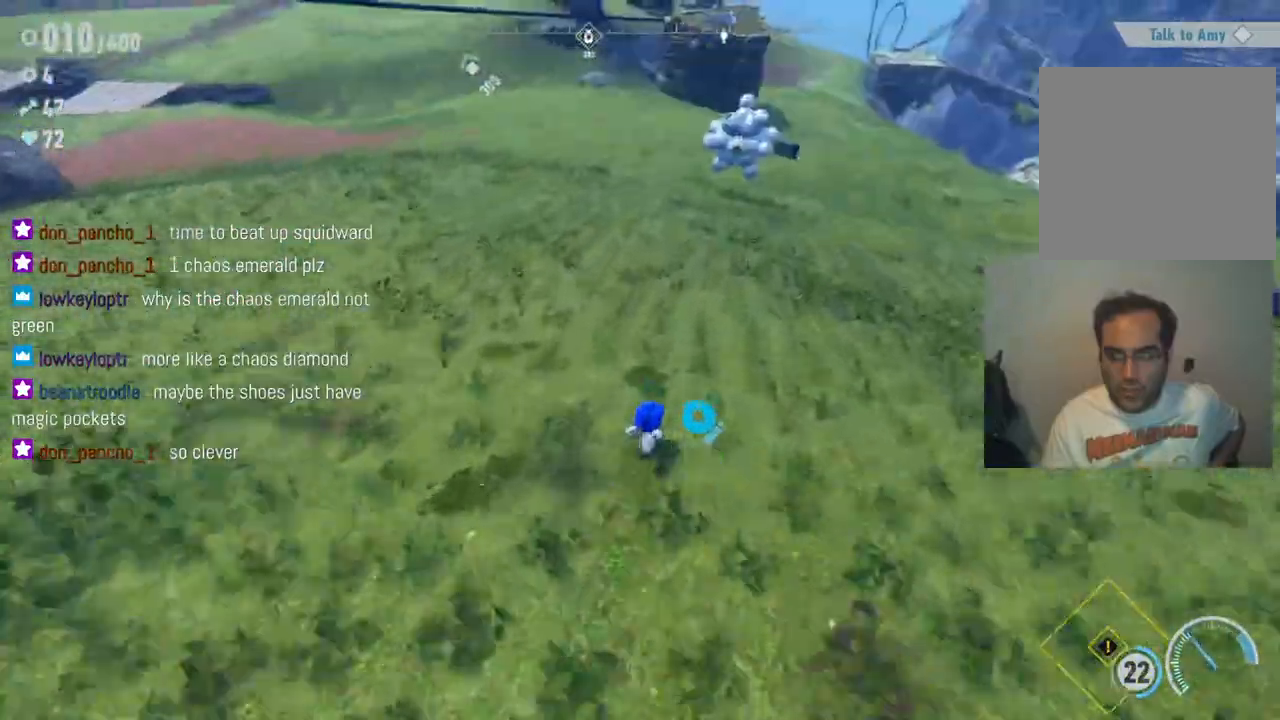
{"dt_ms": 500, "buttons": [], "left_stick": "up-right", "right_stick": "center", "events": []}
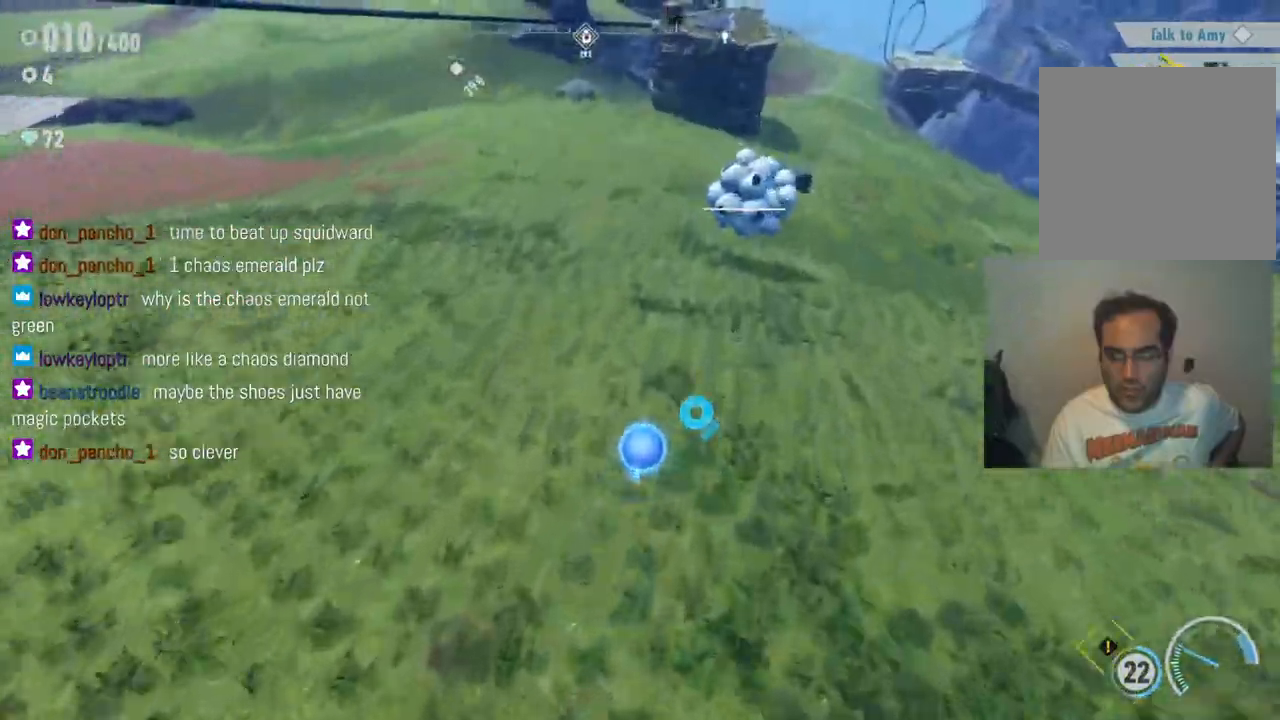
{"dt_ms": 500, "buttons": ["L2"], "left_stick": "up-right", "right_stick": "center", "events": [[83, "L2", "down"]]}
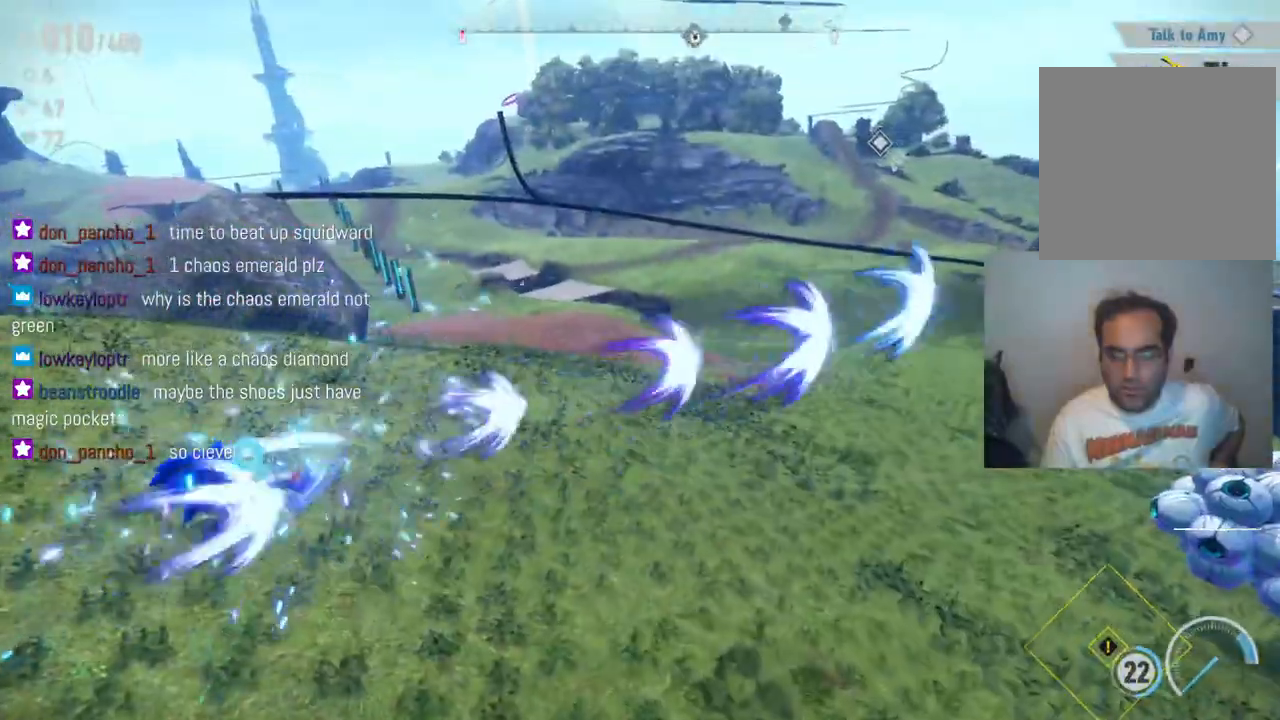
{"dt_ms": 500, "buttons": [], "left_stick": "up-right", "right_stick": "center", "events": [[83, "right_stick", "right"], [217, "L2", "up"], [500, "right_stick", "center"]]}
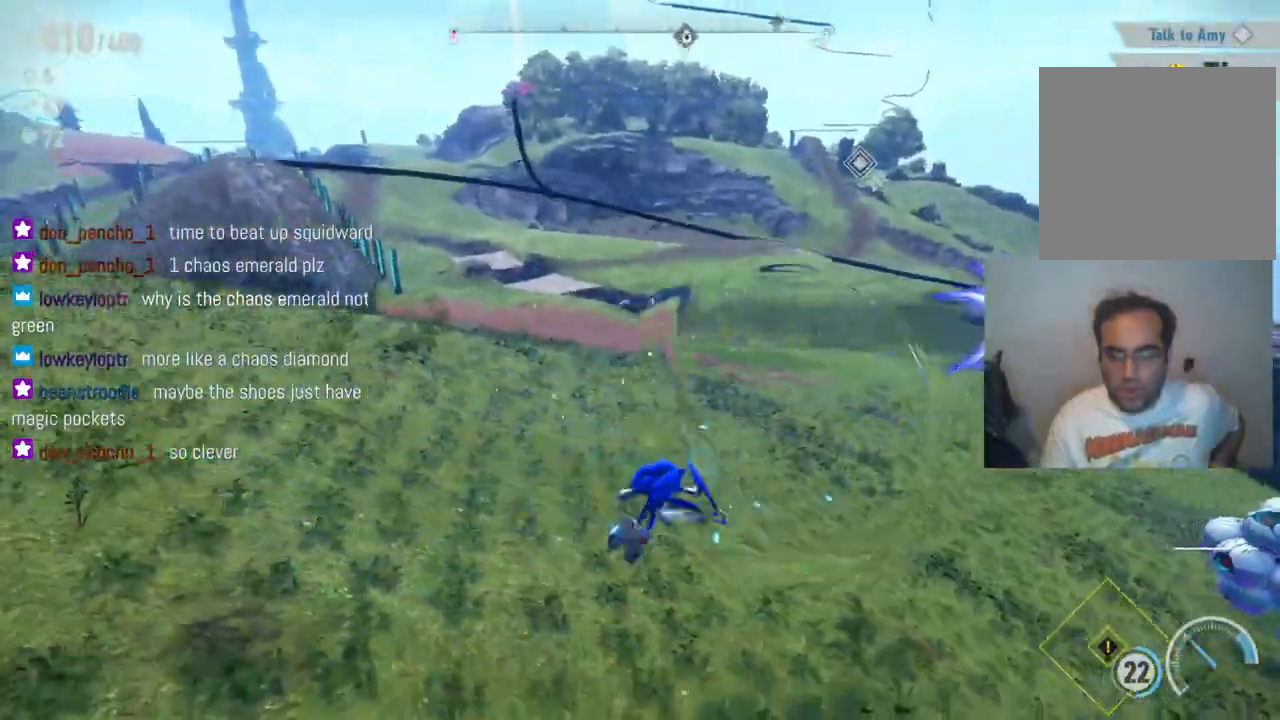
{"dt_ms": 500, "buttons": [], "left_stick": "down-right", "right_stick": "center", "events": [[117, "left_stick", "right"], [283, "left_stick", "down-right"]]}
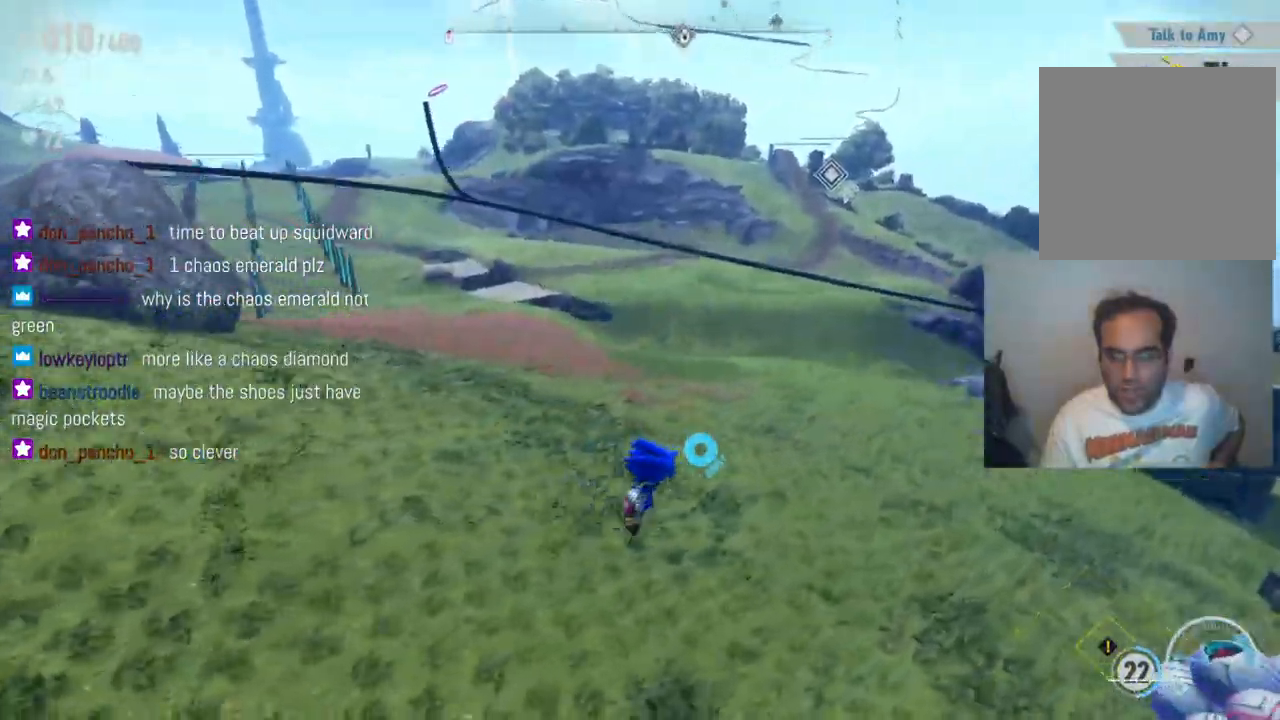
{"dt_ms": 500, "buttons": [], "left_stick": "down-right", "right_stick": "center", "events": []}
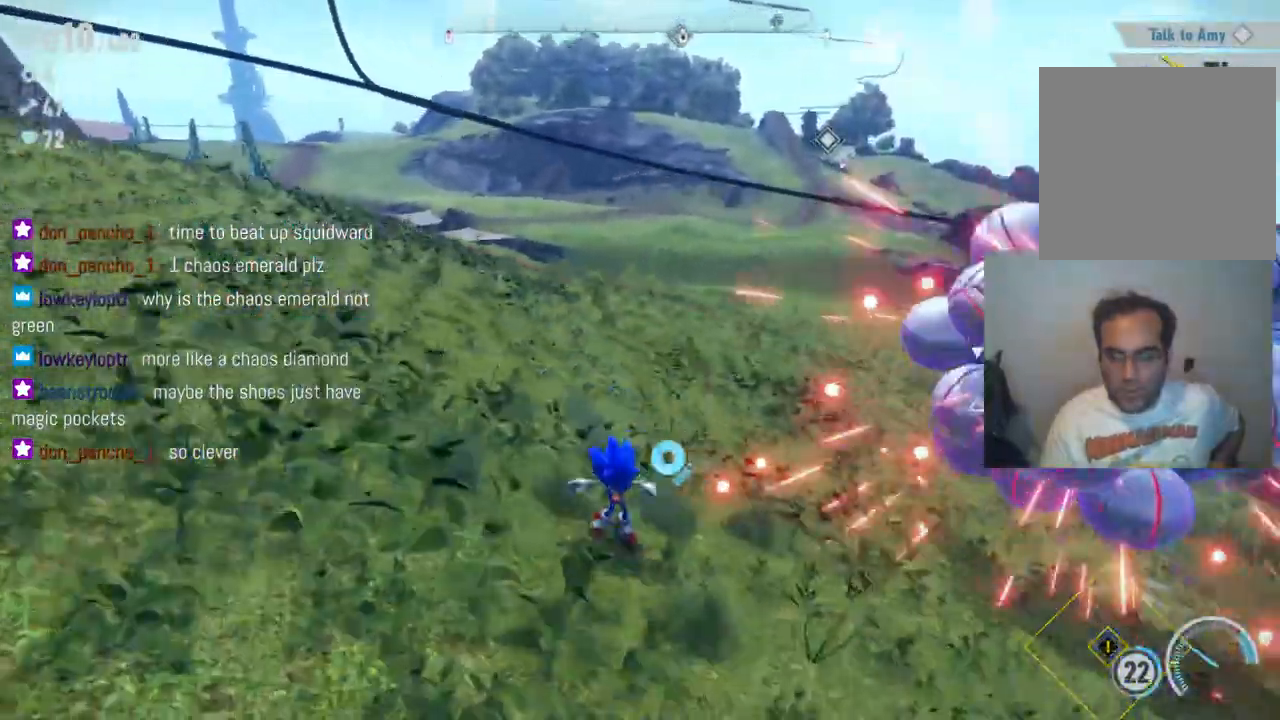
{"dt_ms": 500, "buttons": [], "left_stick": "down-right", "right_stick": "center", "events": [[133, "left_stick", "down"], [500, "left_stick", "down-right"]]}
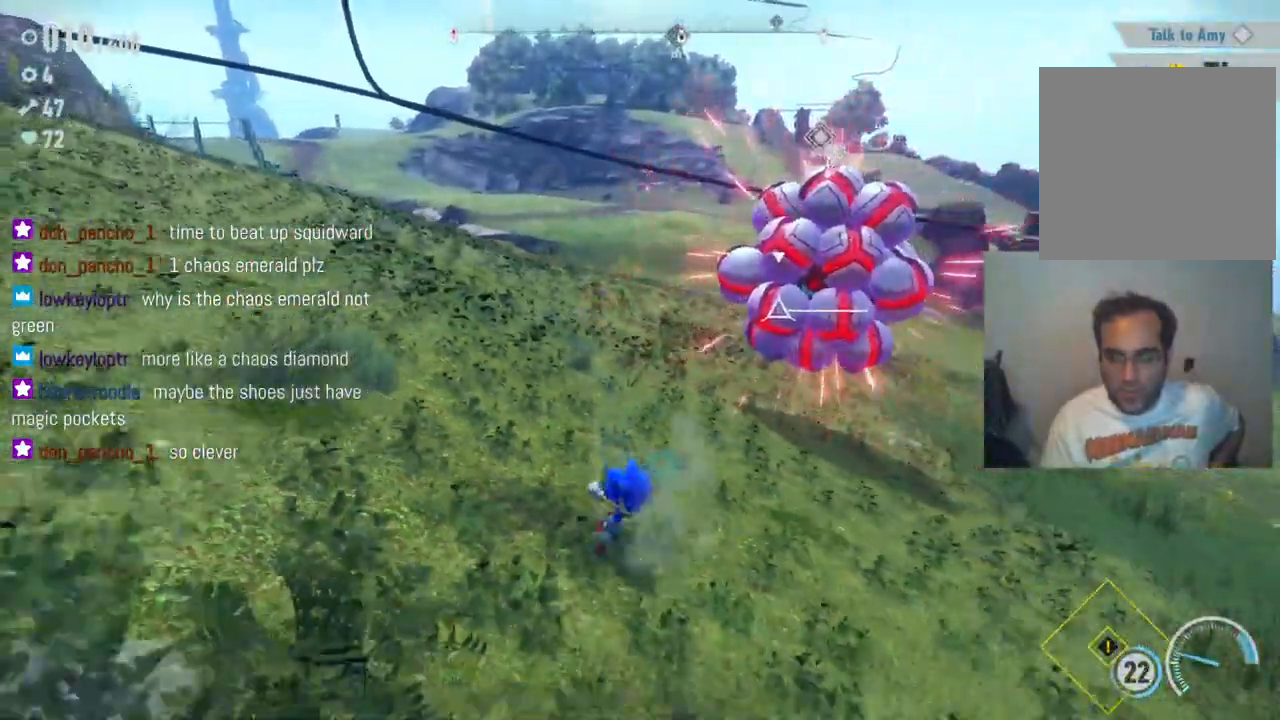
{"dt_ms": 500, "buttons": [], "left_stick": "up-right", "right_stick": "center", "events": [[350, "left_stick", "up-right"]]}
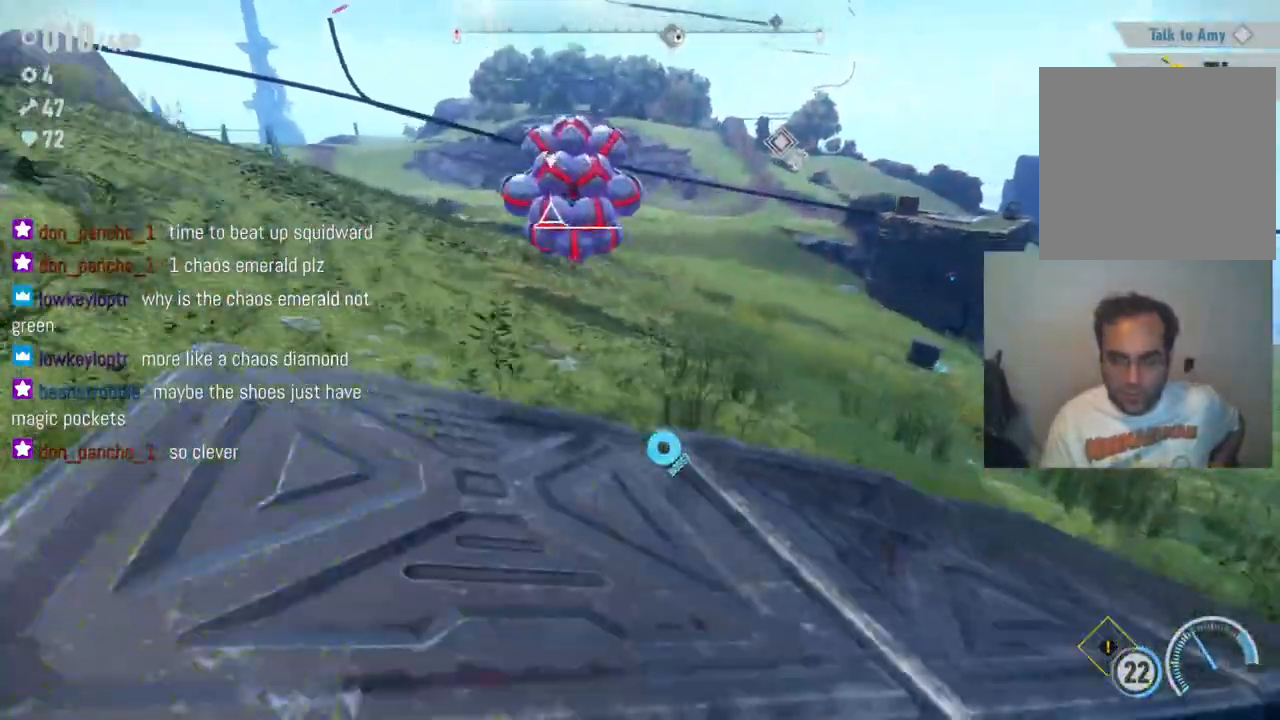
{"dt_ms": 500, "buttons": ["L2"], "left_stick": "up-left", "right_stick": "center", "events": [[17, "left_stick", "up"], [250, "left_stick", "up-left"], [317, "L2", "down"]]}
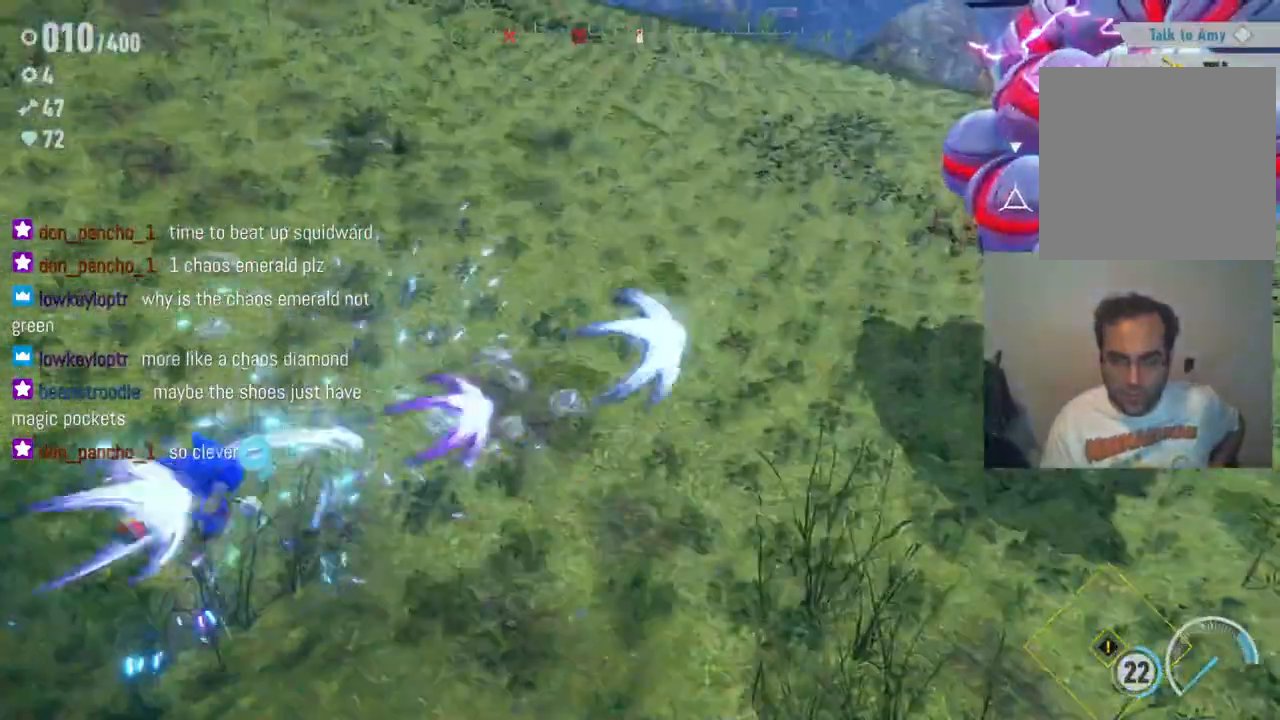
{"dt_ms": 500, "buttons": ["L2"], "left_stick": "up-left", "right_stick": "center", "events": []}
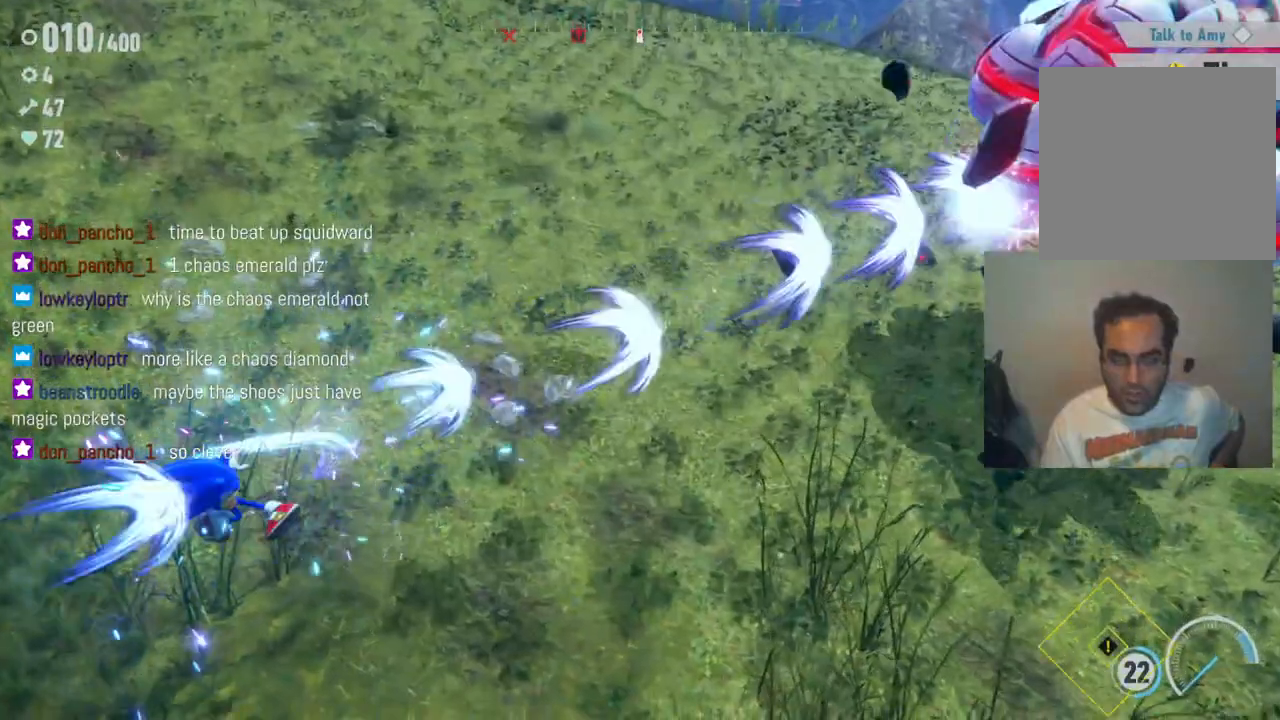
{"dt_ms": 500, "buttons": ["L2"], "left_stick": "up-left", "right_stick": "center", "events": []}
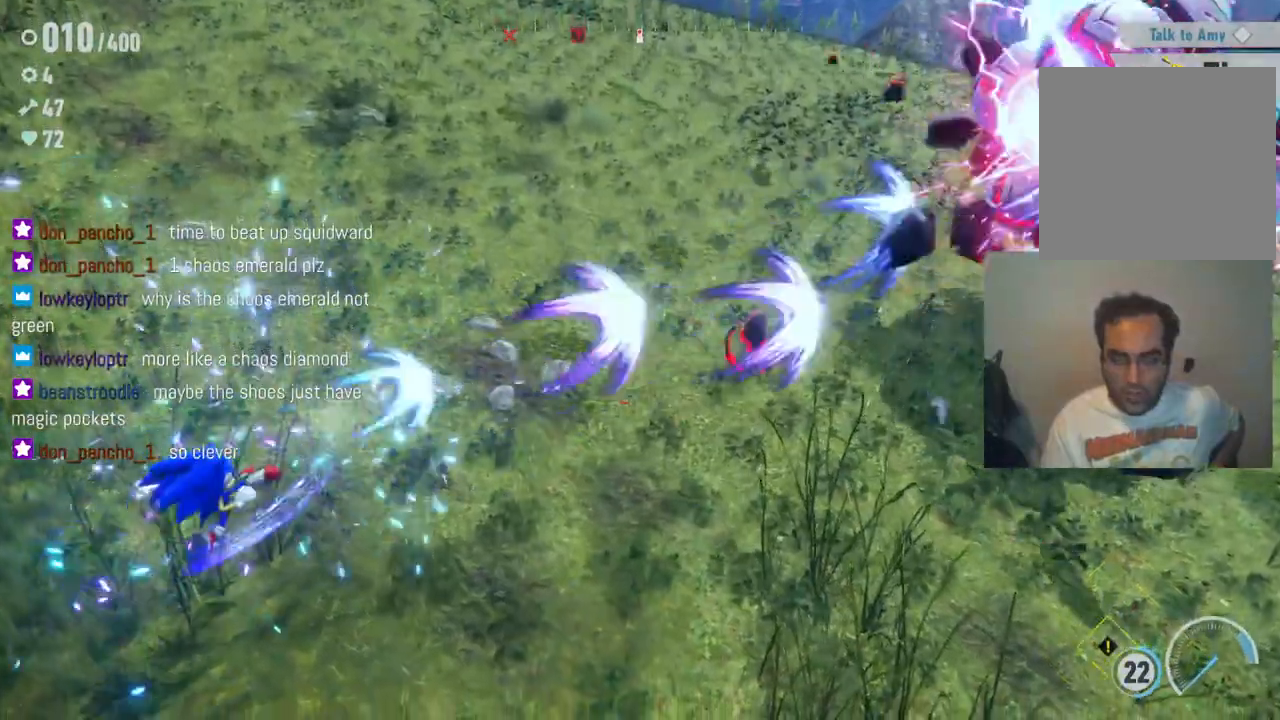
{"dt_ms": 500, "buttons": ["L2"], "left_stick": "up-left", "right_stick": "center", "events": []}
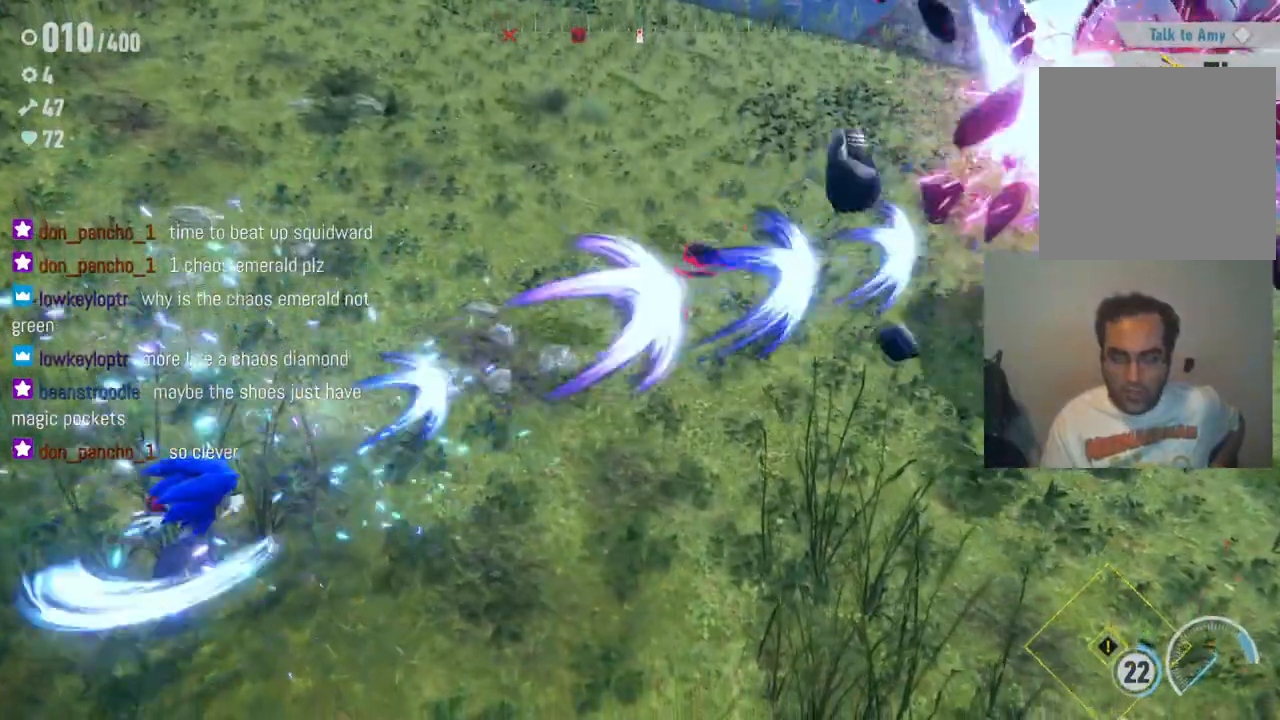
{"dt_ms": 500, "buttons": ["L2"], "left_stick": "up", "right_stick": "center", "events": [[33, "left_stick", "up"]]}
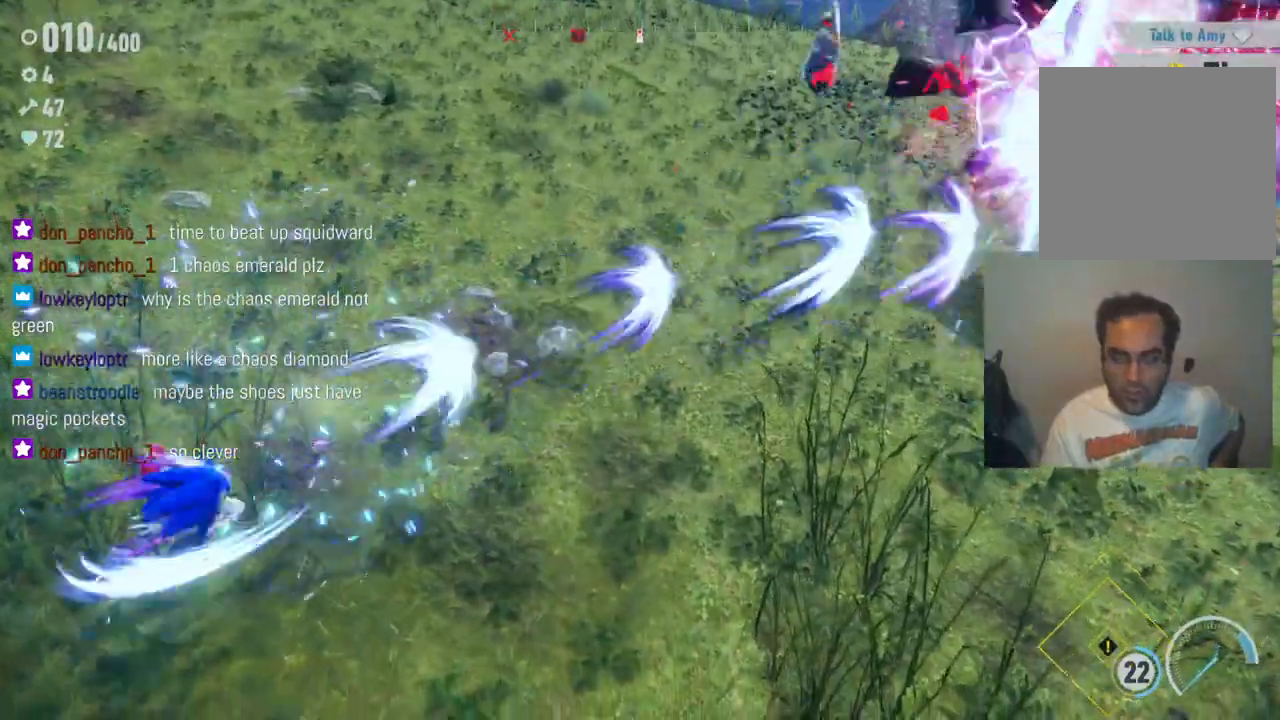
{"dt_ms": 500, "buttons": ["L2"], "left_stick": "up", "right_stick": "center", "events": []}
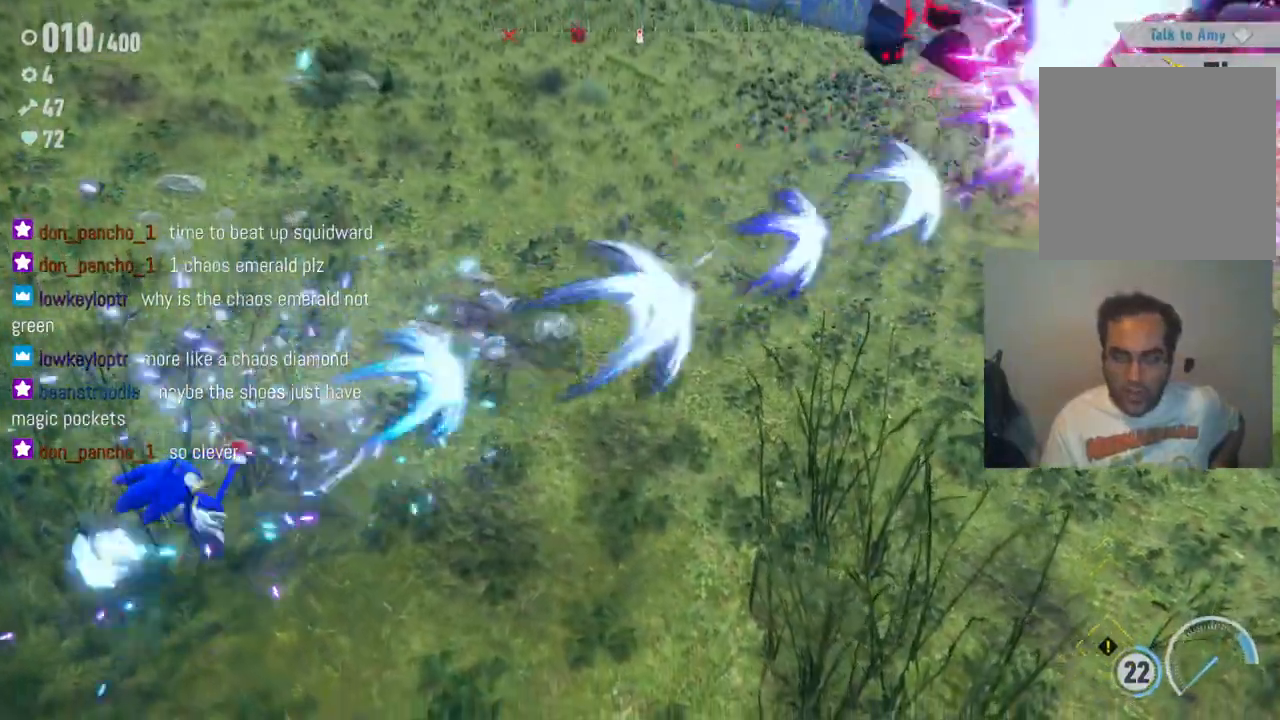
{"dt_ms": 500, "buttons": ["L2"], "left_stick": "up", "right_stick": "center"}
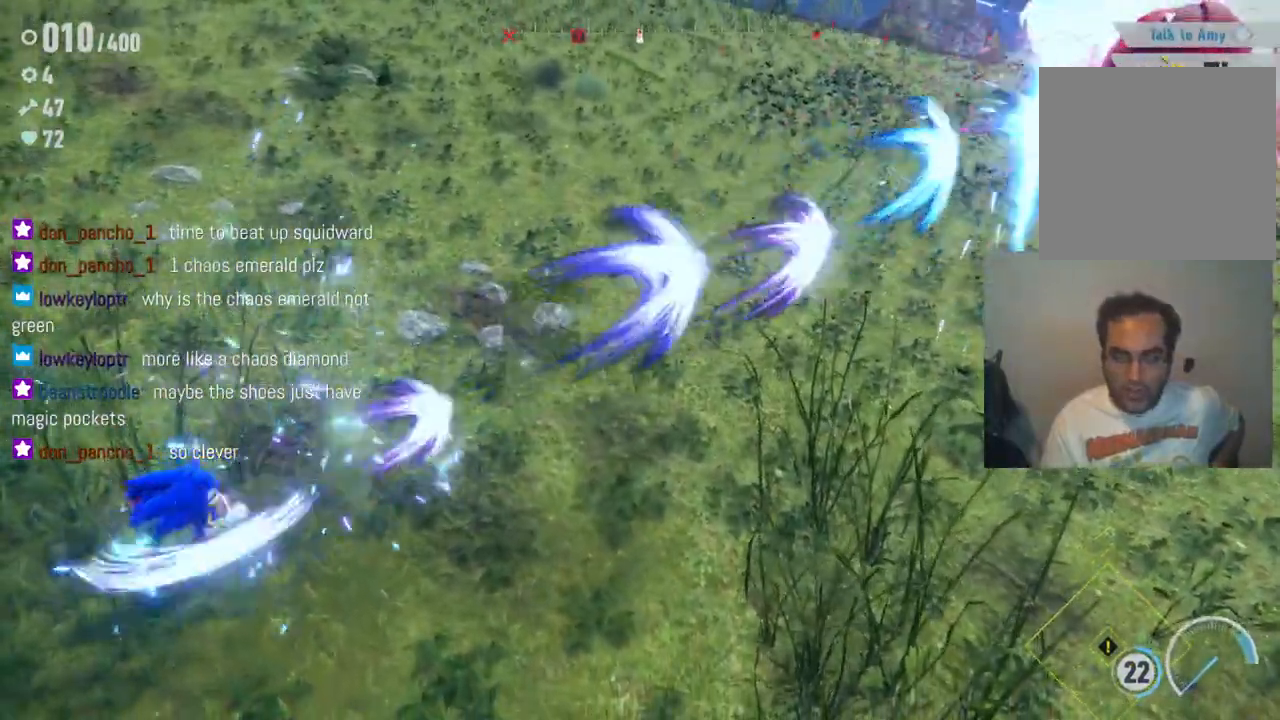
{"dt_ms": 500, "buttons": [], "left_stick": "up", "right_stick": "center", "events": [[317, "L2", "up"]]}
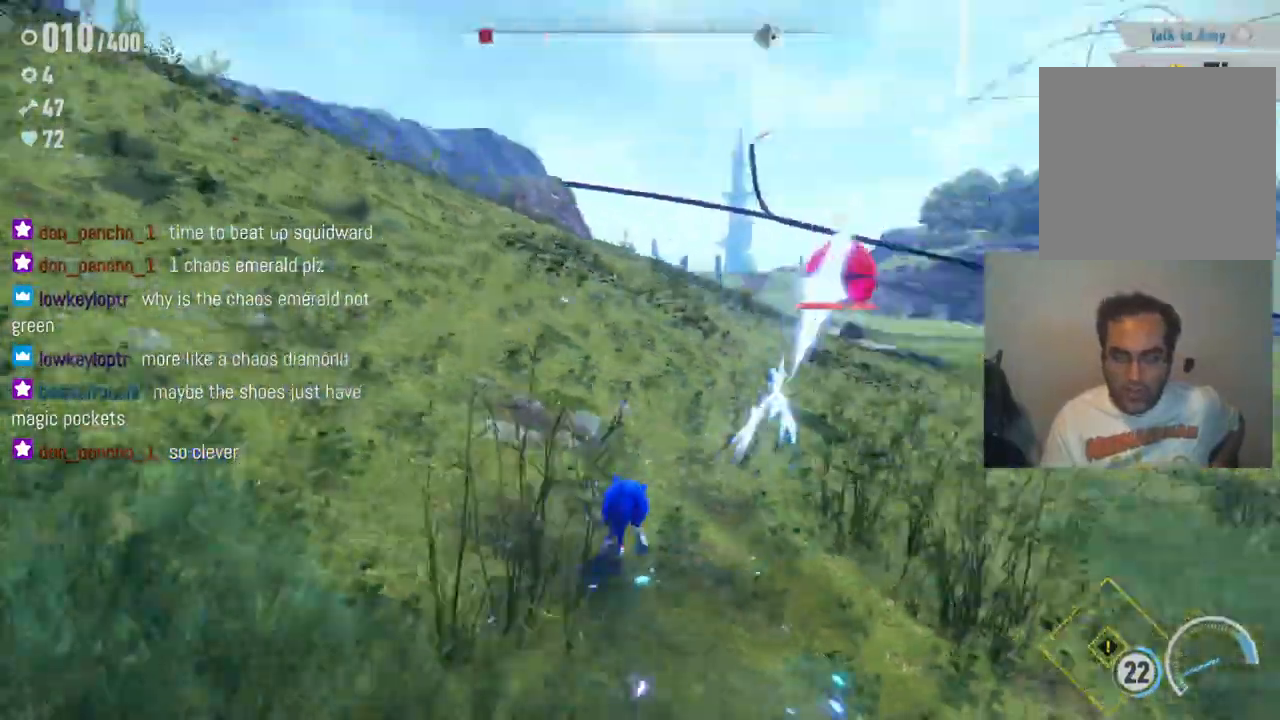
{"dt_ms": 500, "buttons": [], "left_stick": "left", "right_stick": "center", "events": [[150, "right_stick", "right"], [317, "left_stick", "up-left"], [433, "left_stick", "left"], [450, "right_stick", "center"]]}
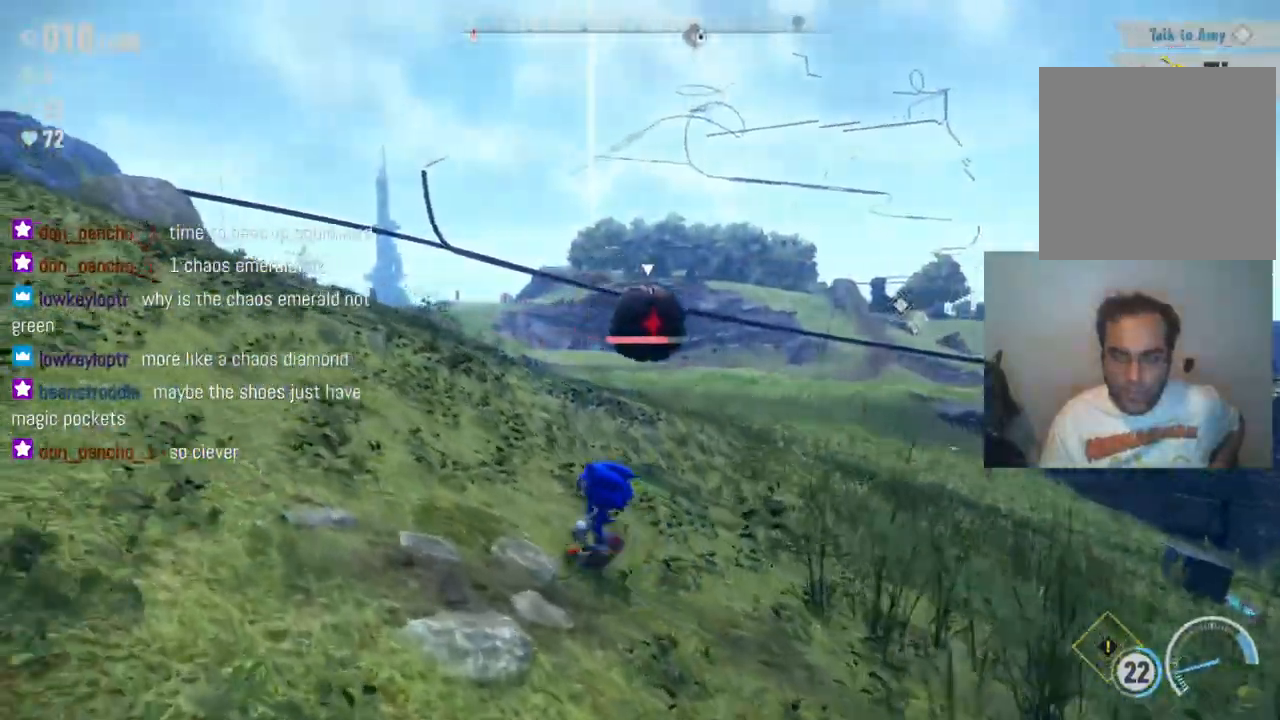
{"dt_ms": 500, "buttons": [], "left_stick": "up", "right_stick": "center", "events": [[117, "left_stick", "up-left"], [367, "left_stick", "up"]]}
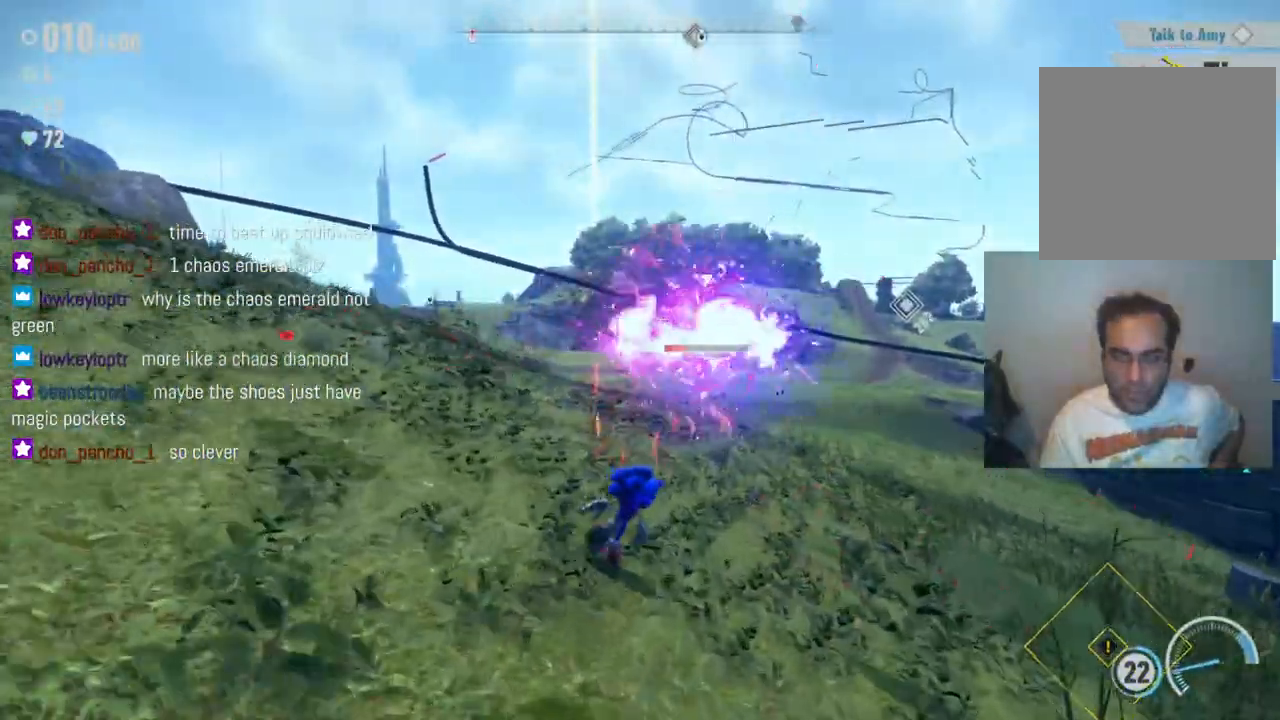
{"dt_ms": 500, "buttons": [], "left_stick": "center", "right_stick": "center", "events": [[400, "left_stick", "center"]]}